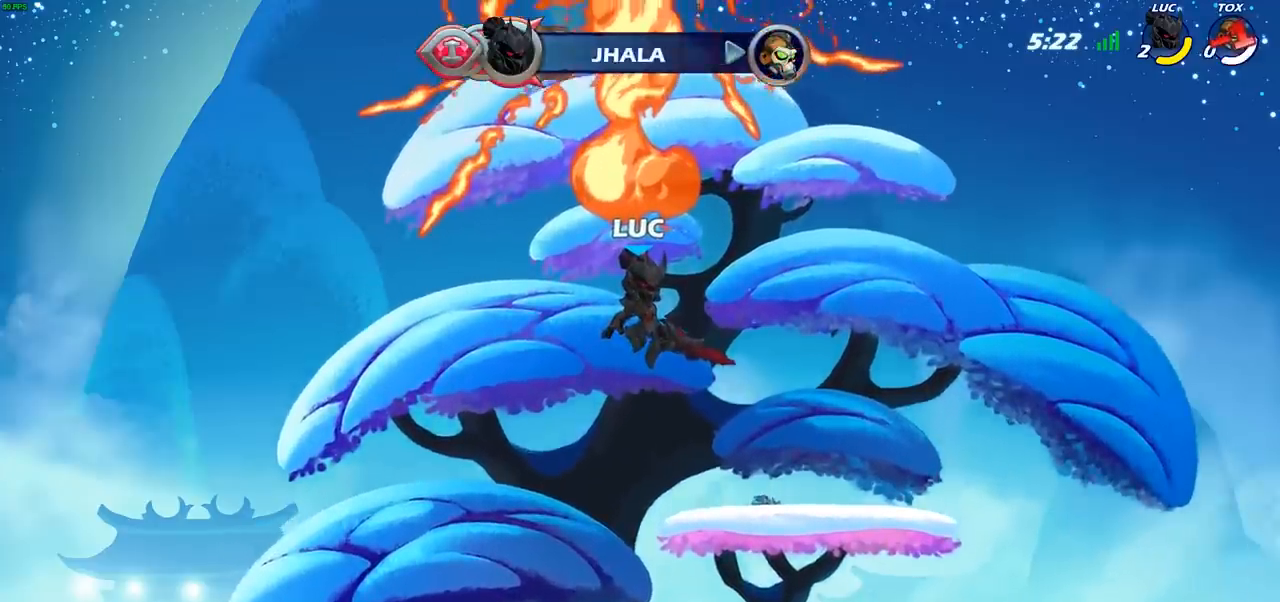
Gameplay with a controller (PlayStation layout); each line is a JSON object with the inputs held at the frame after it. "events" lists button and stick changes between this image and that frame as [ms after this image, input, new state], when the widget could be followed in between.
{"buttons": [], "left_stick": "center", "right_stick": "center", "events": []}
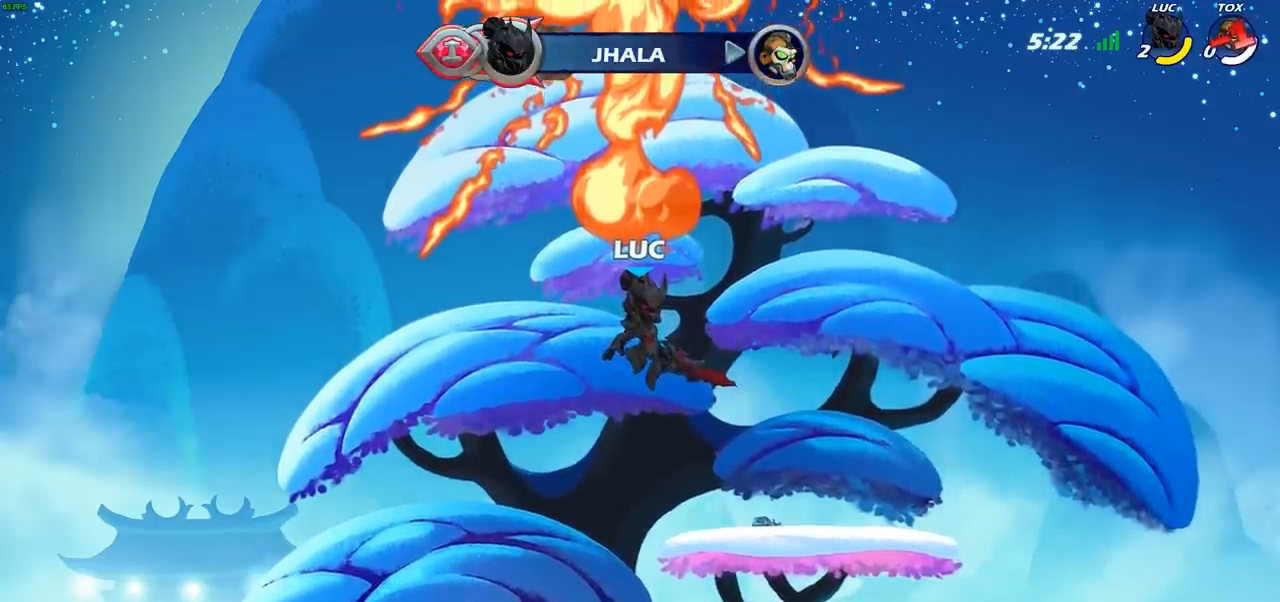
{"buttons": [], "left_stick": "center", "right_stick": "center", "events": []}
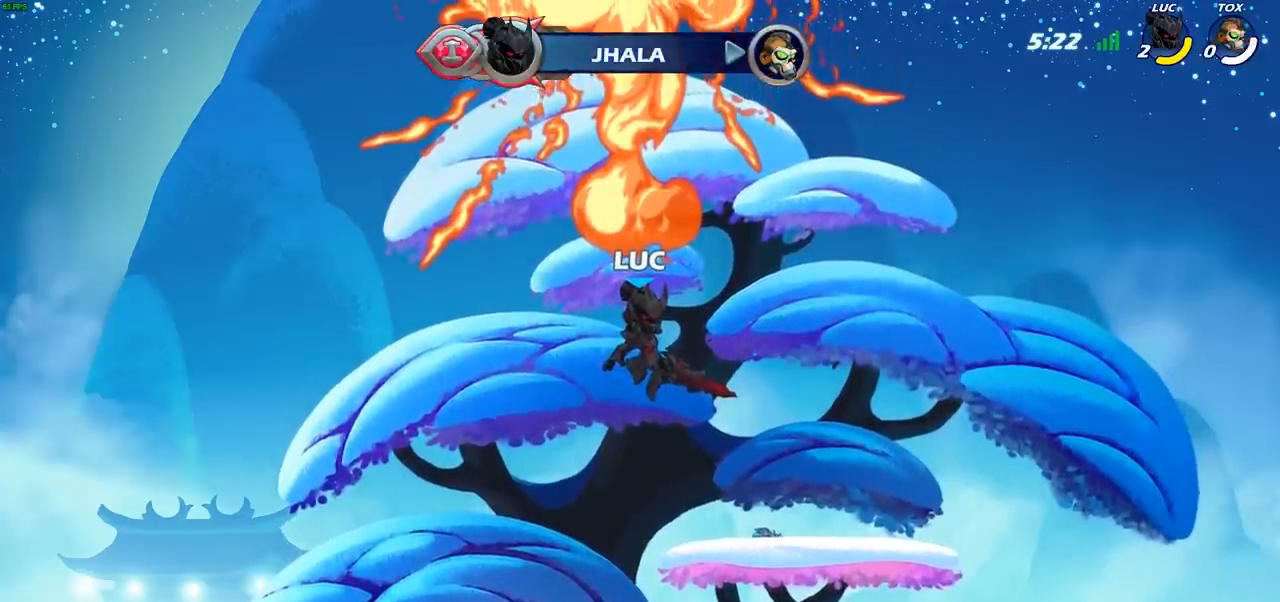
{"buttons": [], "left_stick": "center", "right_stick": "center", "events": []}
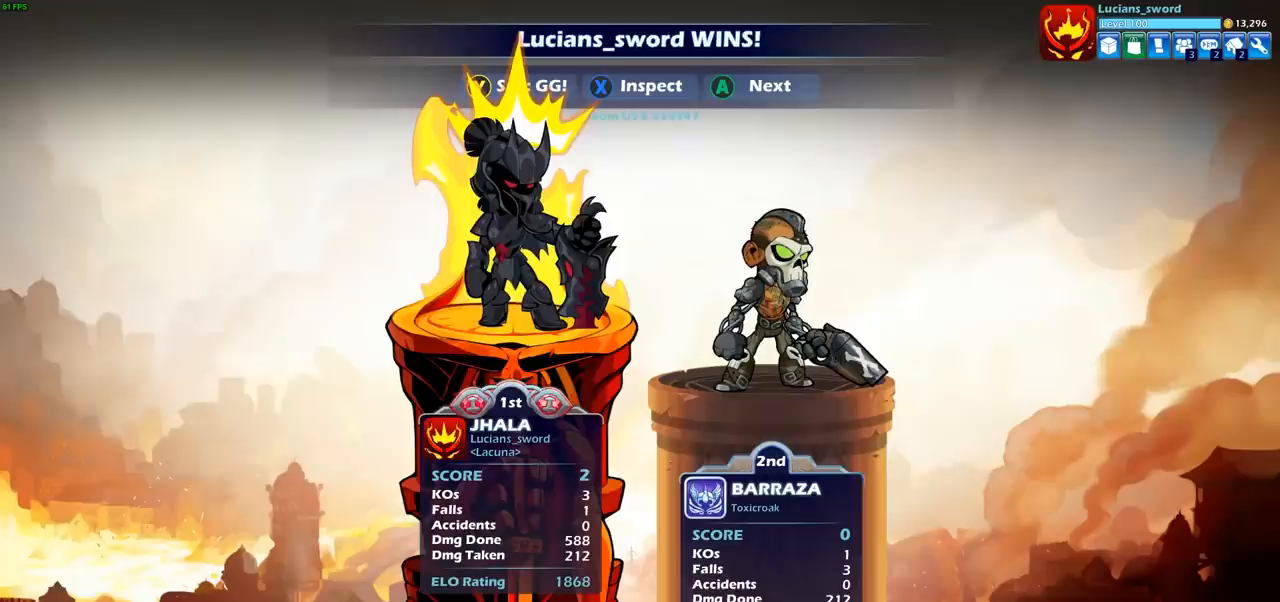
{"buttons": [], "left_stick": "center", "right_stick": "center", "events": []}
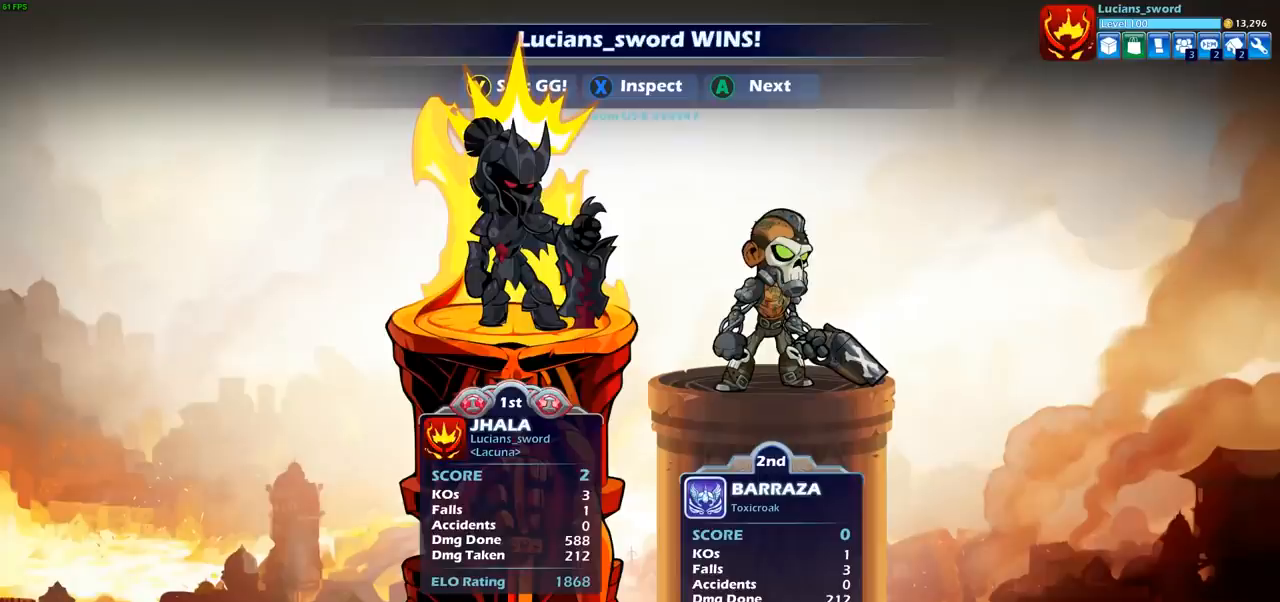
{"buttons": [], "left_stick": "center", "right_stick": "center", "events": []}
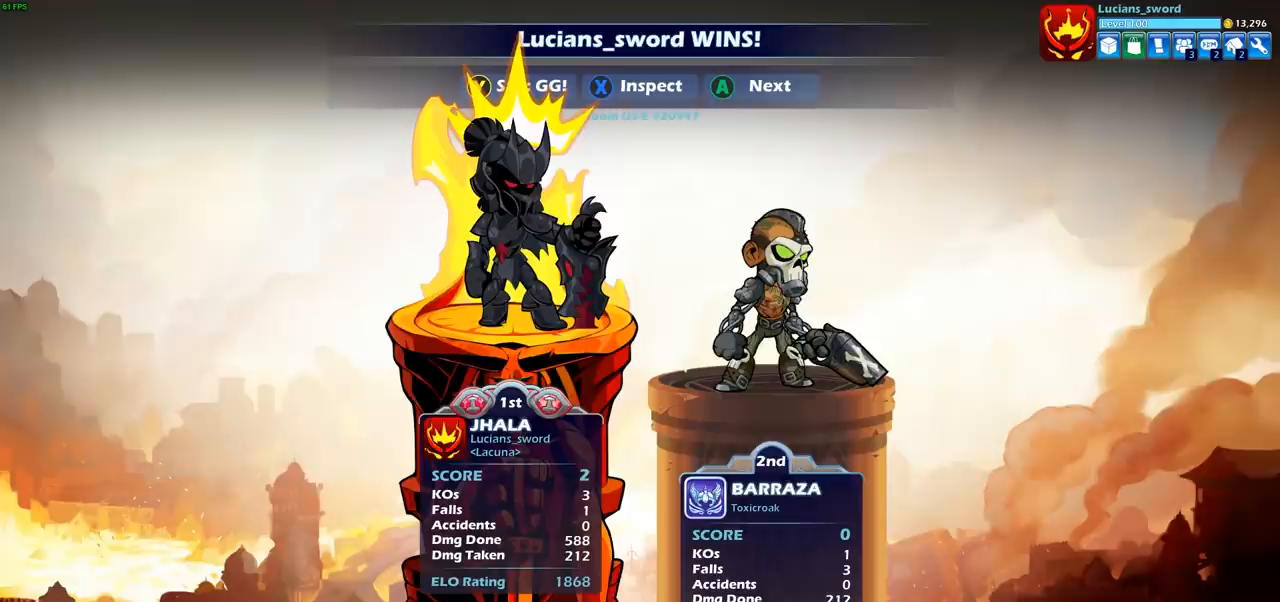
{"buttons": [], "left_stick": "center", "right_stick": "center", "events": []}
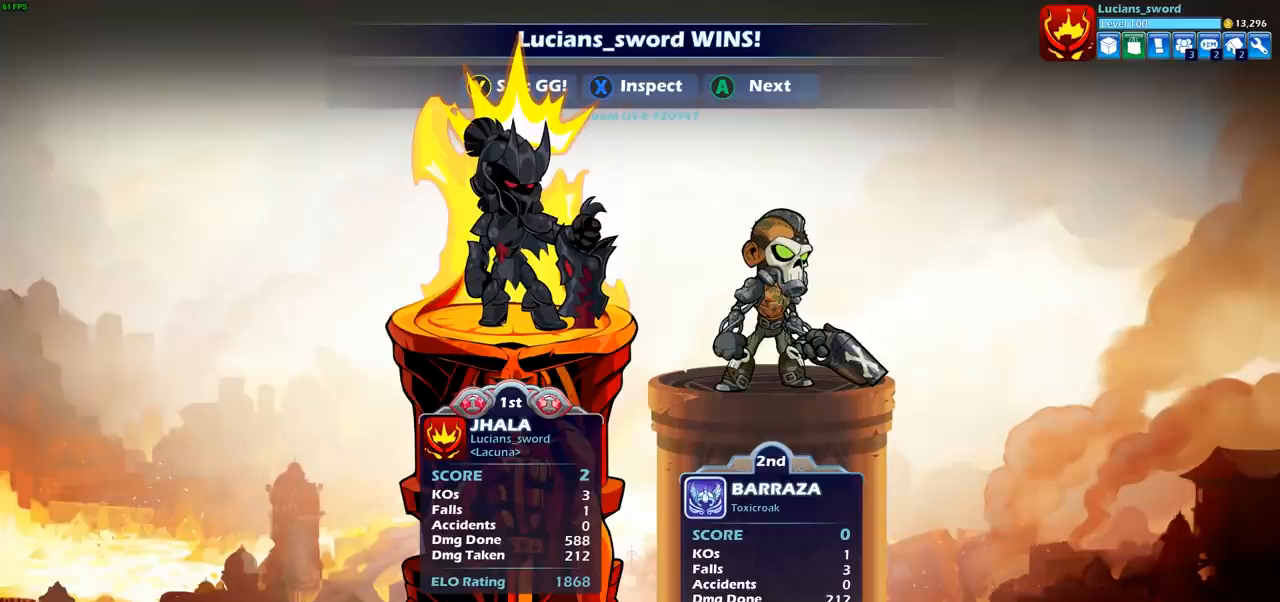
{"buttons": [], "left_stick": "center", "right_stick": "center", "events": []}
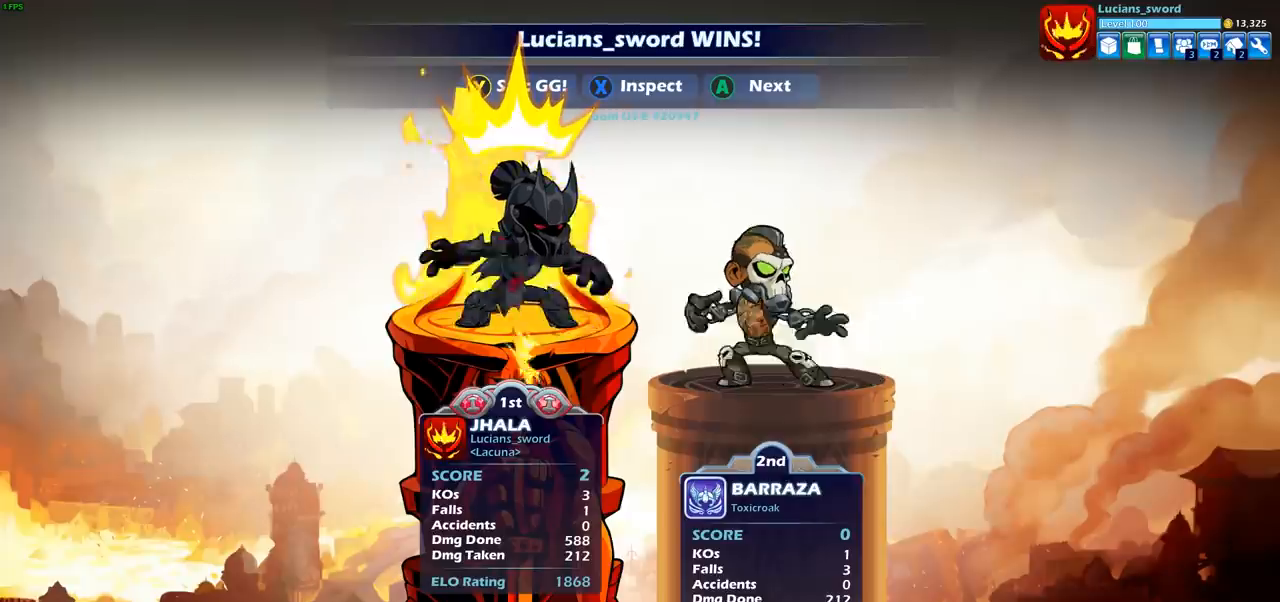
{"buttons": ["TRIANGLE"], "left_stick": "center", "right_stick": "center", "events": [[483, "TRIANGLE", "down"]]}
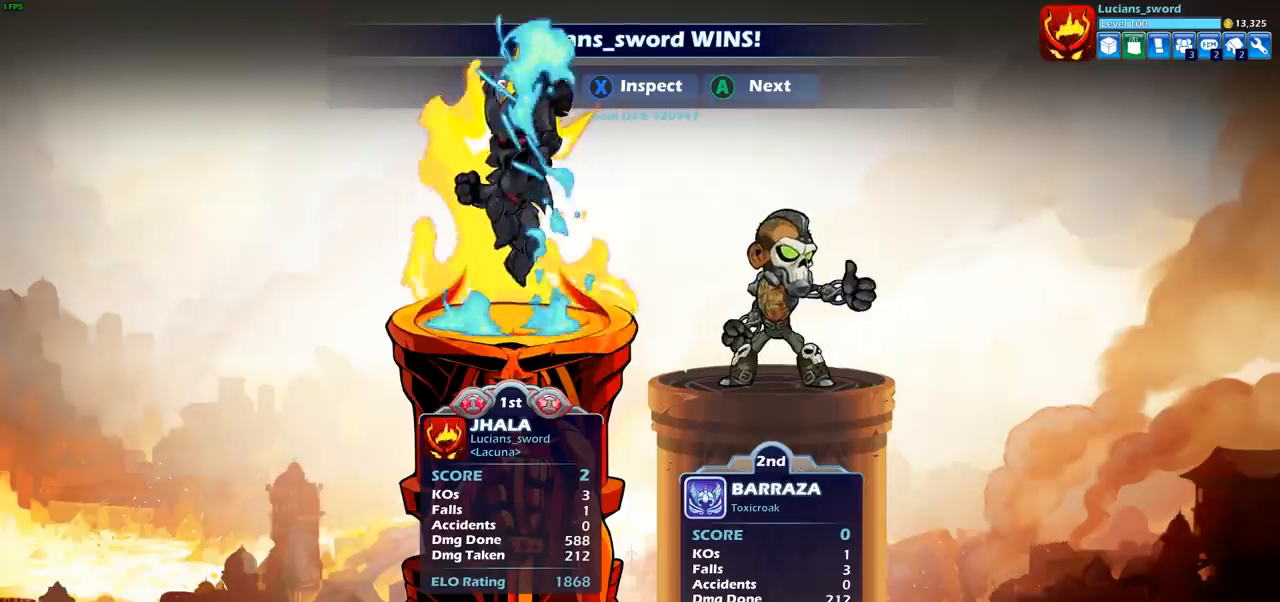
{"buttons": [], "left_stick": "center", "right_stick": "center", "events": [[100, "TRIANGLE", "up"], [200, "TRIANGLE", "down"], [300, "TRIANGLE", "up"], [400, "TRIANGLE", "down"], [500, "TRIANGLE", "up"]]}
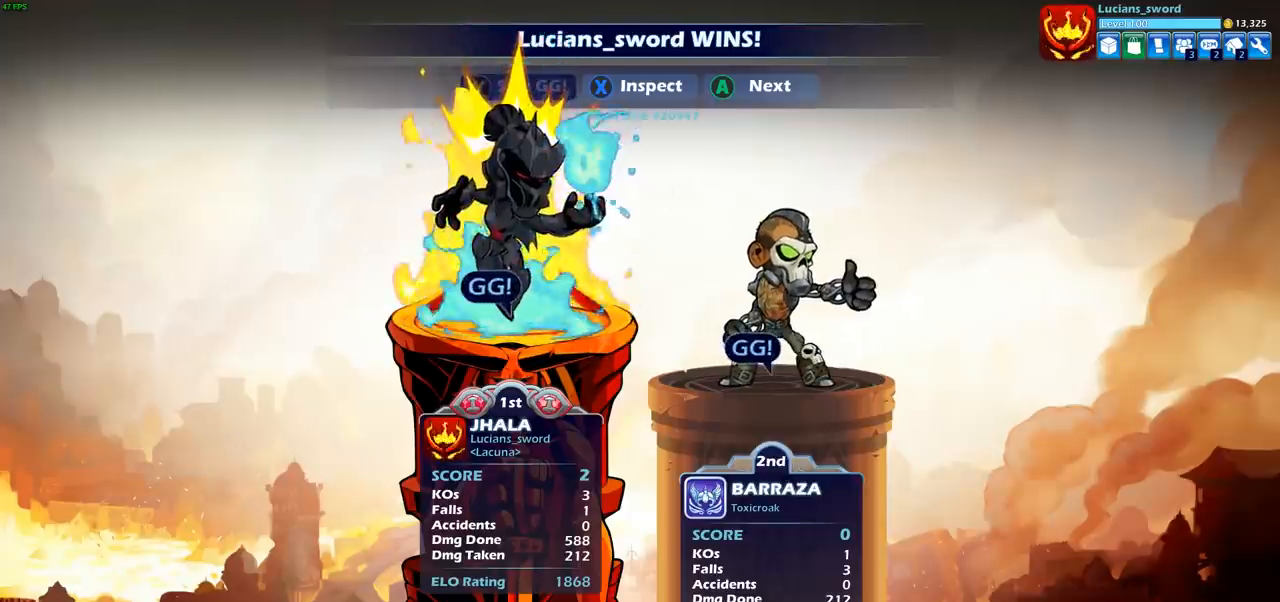
{"buttons": [], "left_stick": "center", "right_stick": "center", "events": [[100, "TRIANGLE", "down"], [183, "TRIANGLE", "up"], [283, "TRIANGLE", "down"], [383, "TRIANGLE", "up"]]}
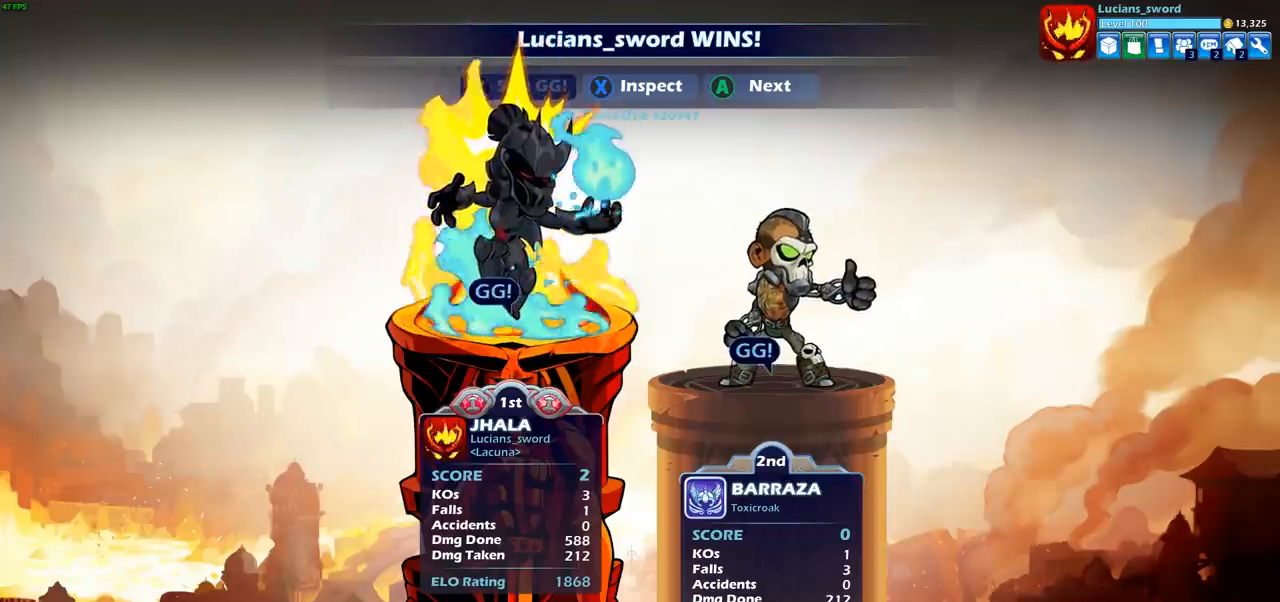
{"buttons": [], "left_stick": "center", "right_stick": "center", "events": []}
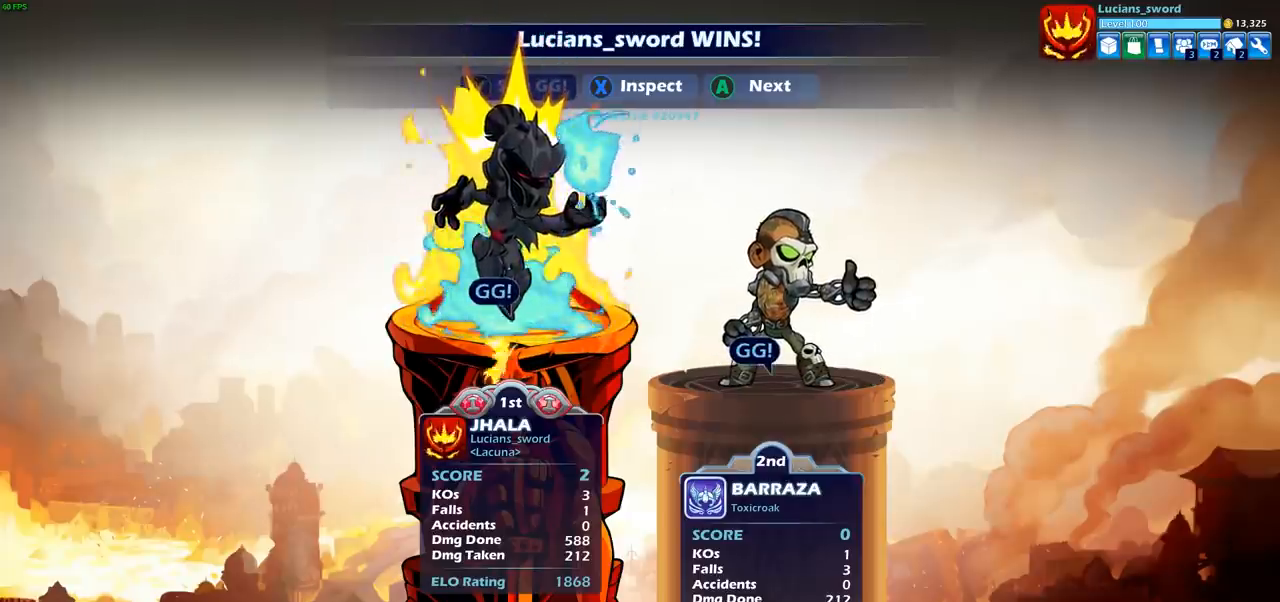
{"buttons": [], "left_stick": "center", "right_stick": "center", "events": []}
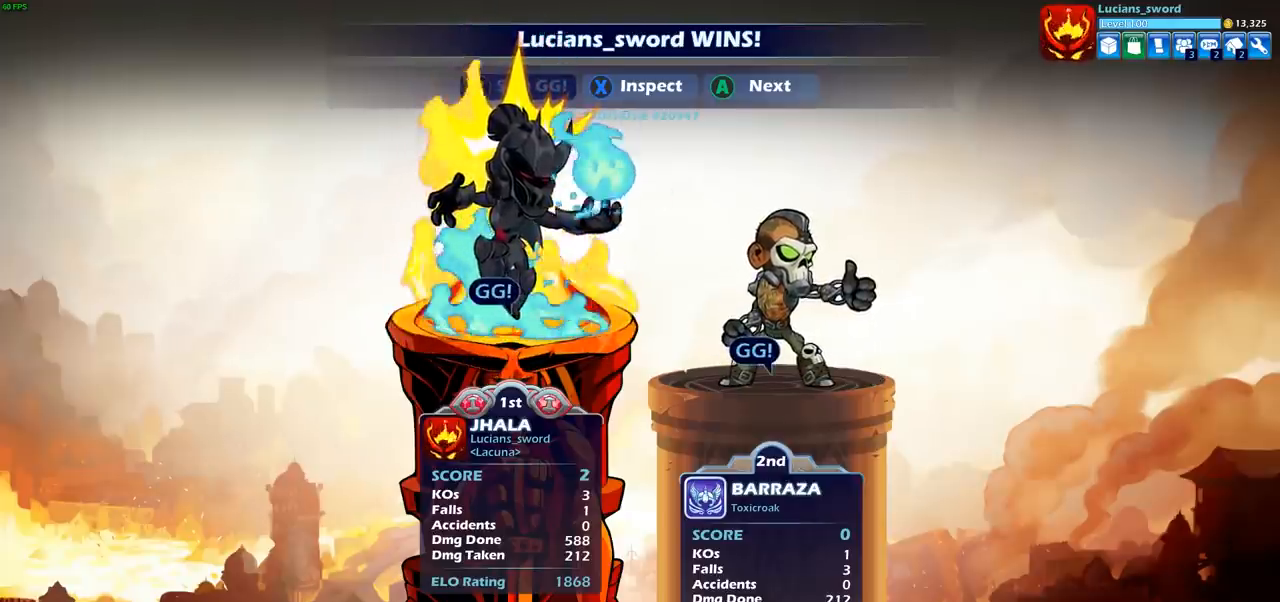
{"buttons": [], "left_stick": "center", "right_stick": "center", "events": []}
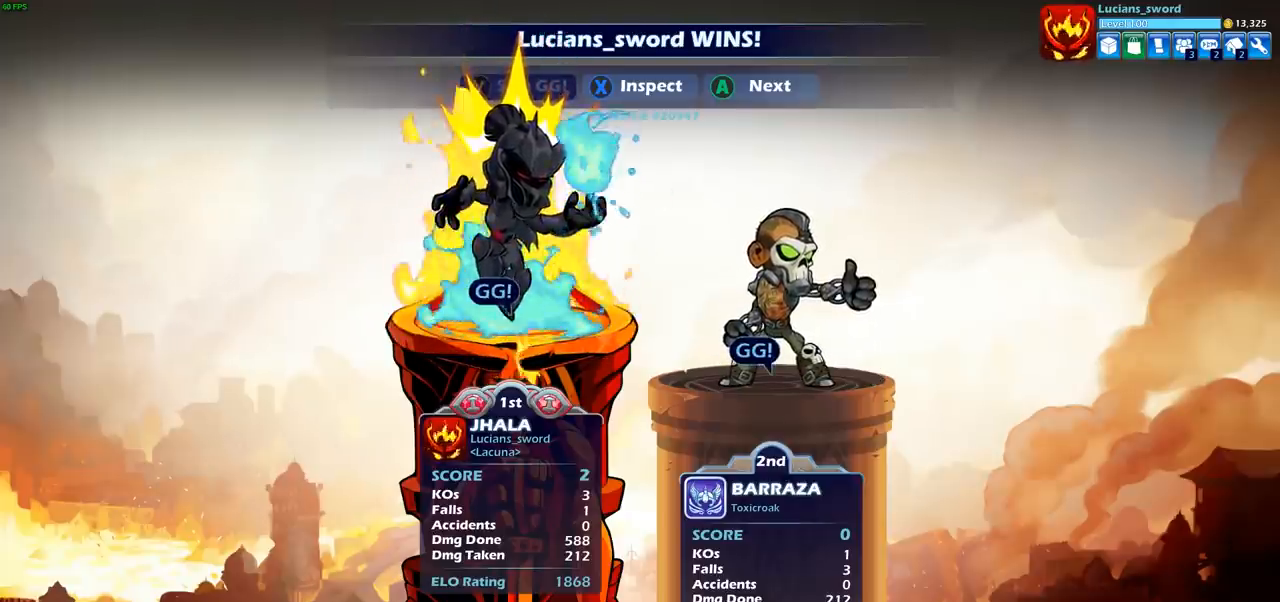
{"buttons": [], "left_stick": "center", "right_stick": "center", "events": []}
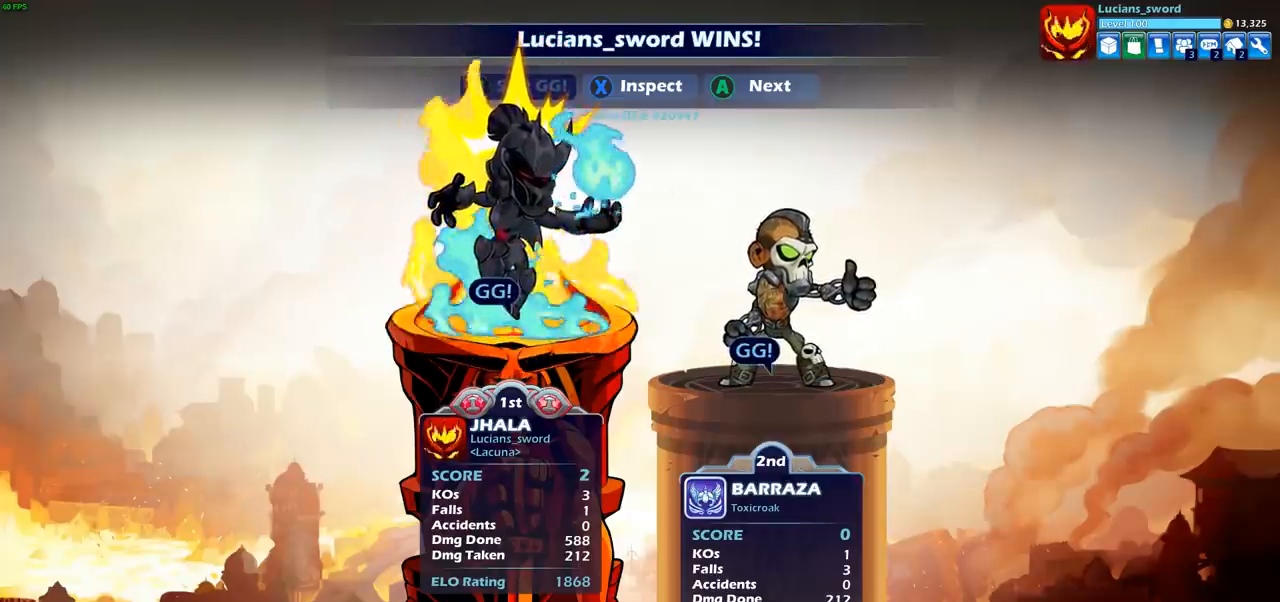
{"buttons": [], "left_stick": "center", "right_stick": "center", "events": []}
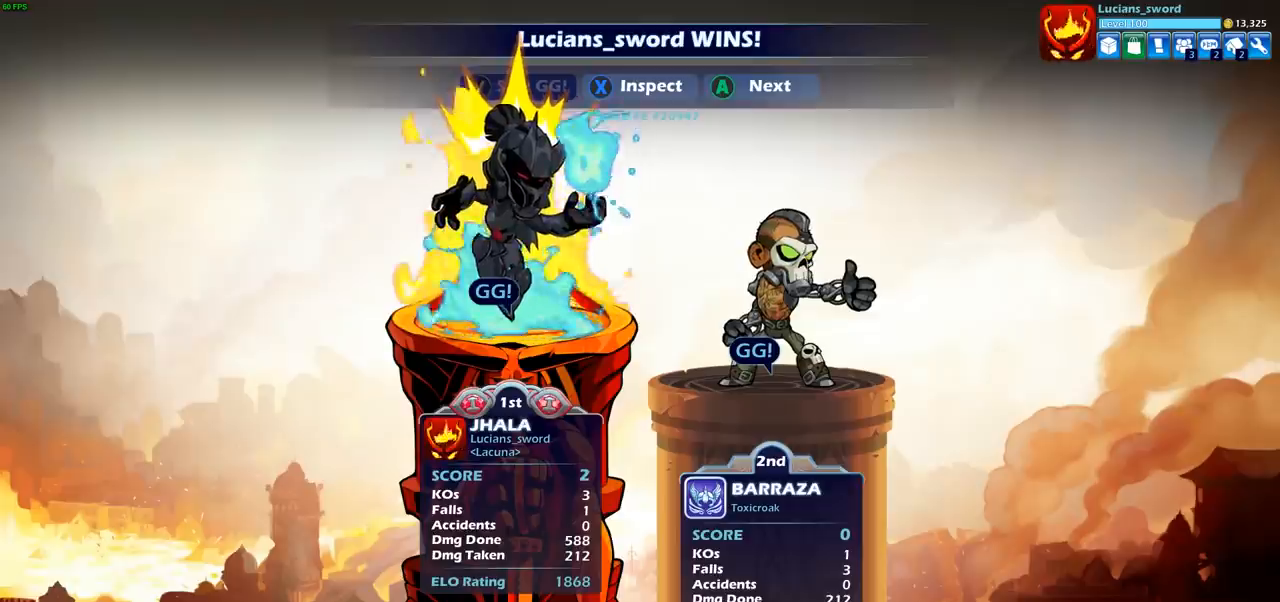
{"buttons": [], "left_stick": "center", "right_stick": "center", "events": []}
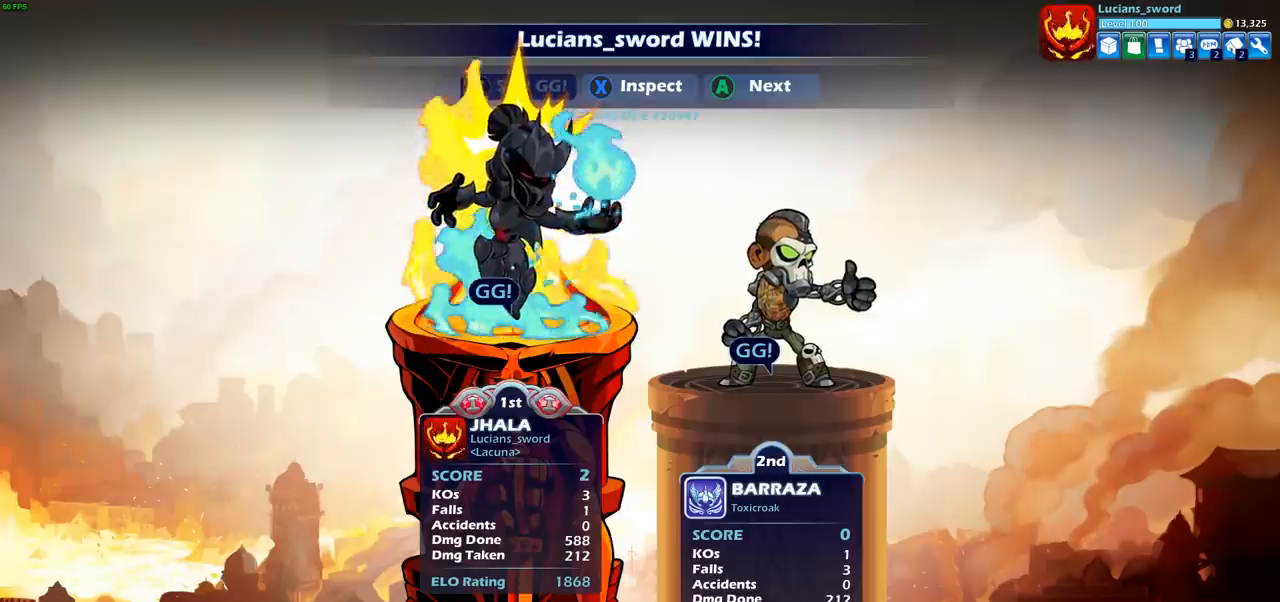
{"buttons": [], "left_stick": "center", "right_stick": "center", "events": []}
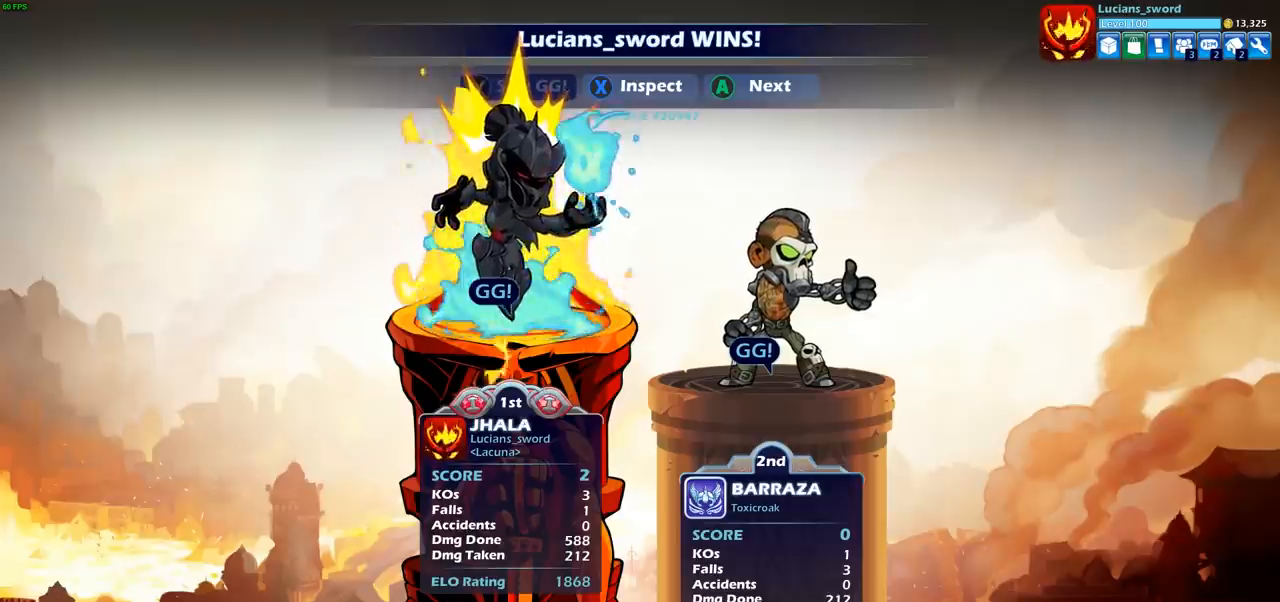
{"buttons": [], "left_stick": "center", "right_stick": "center", "events": [[250, "CROSS", "down"], [400, "CROSS", "up"]]}
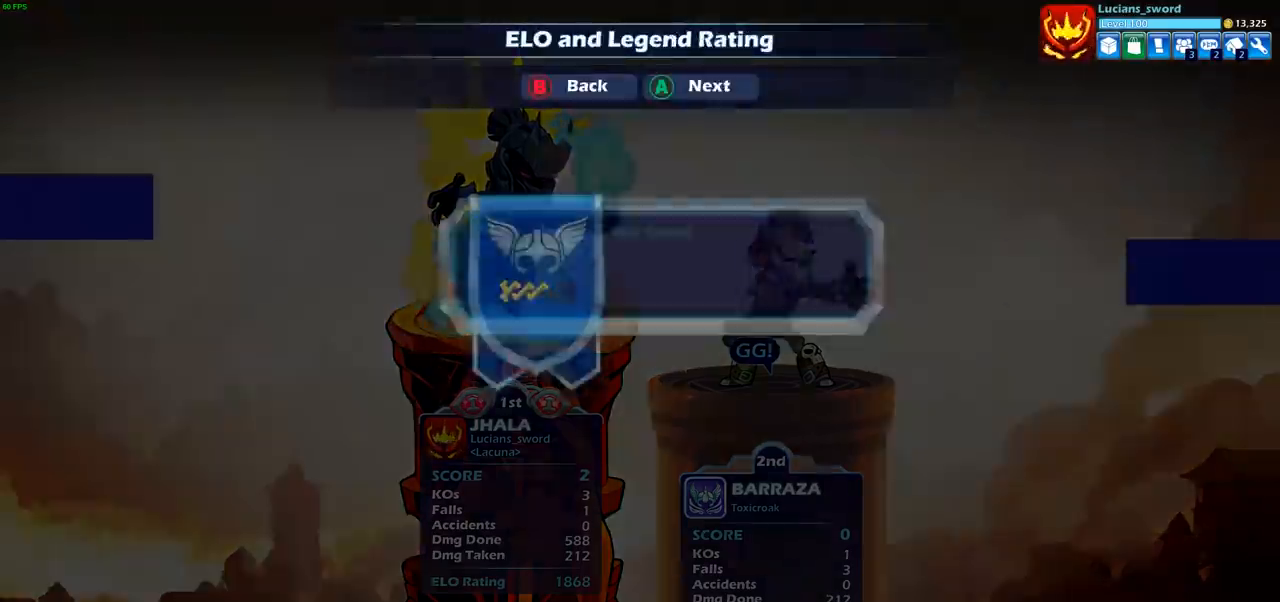
{"buttons": [], "left_stick": "center", "right_stick": "center", "events": [[283, "CROSS", "down"], [400, "CROSS", "up"]]}
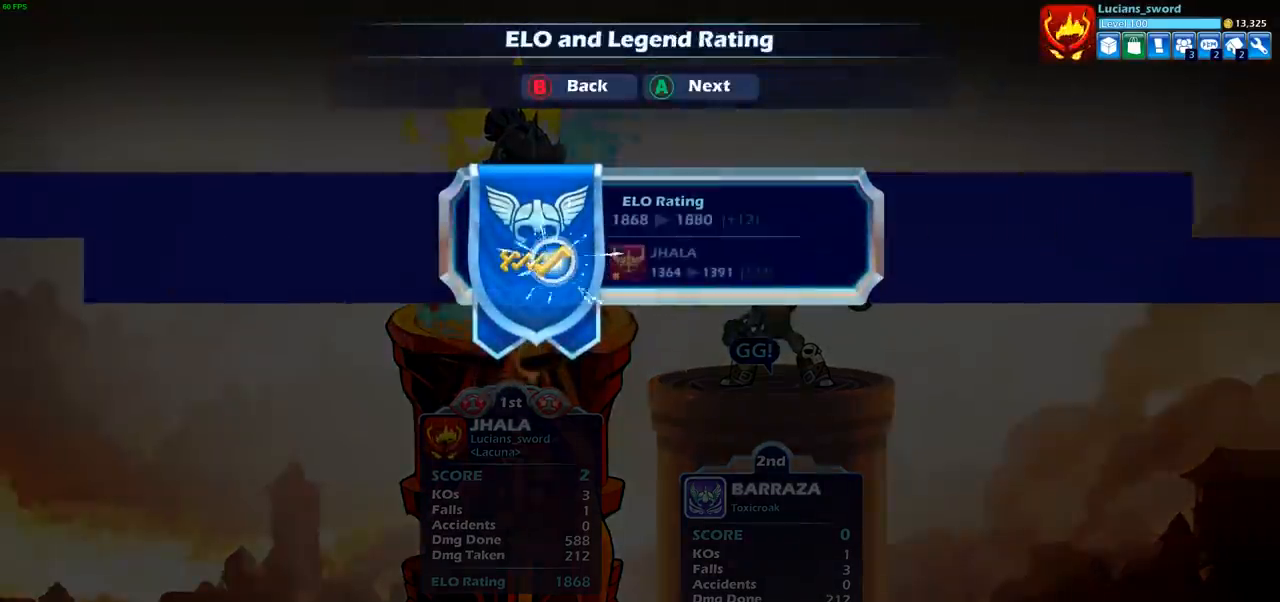
{"buttons": [], "left_stick": "center", "right_stick": "center", "events": []}
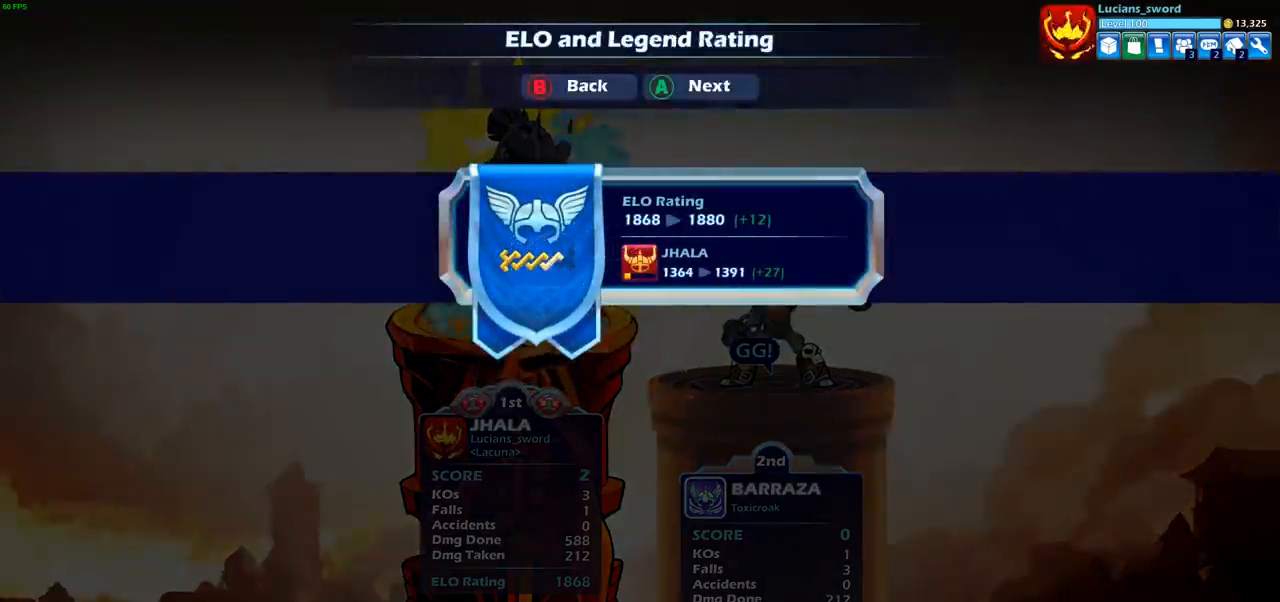
{"buttons": [], "left_stick": "center", "right_stick": "center", "events": []}
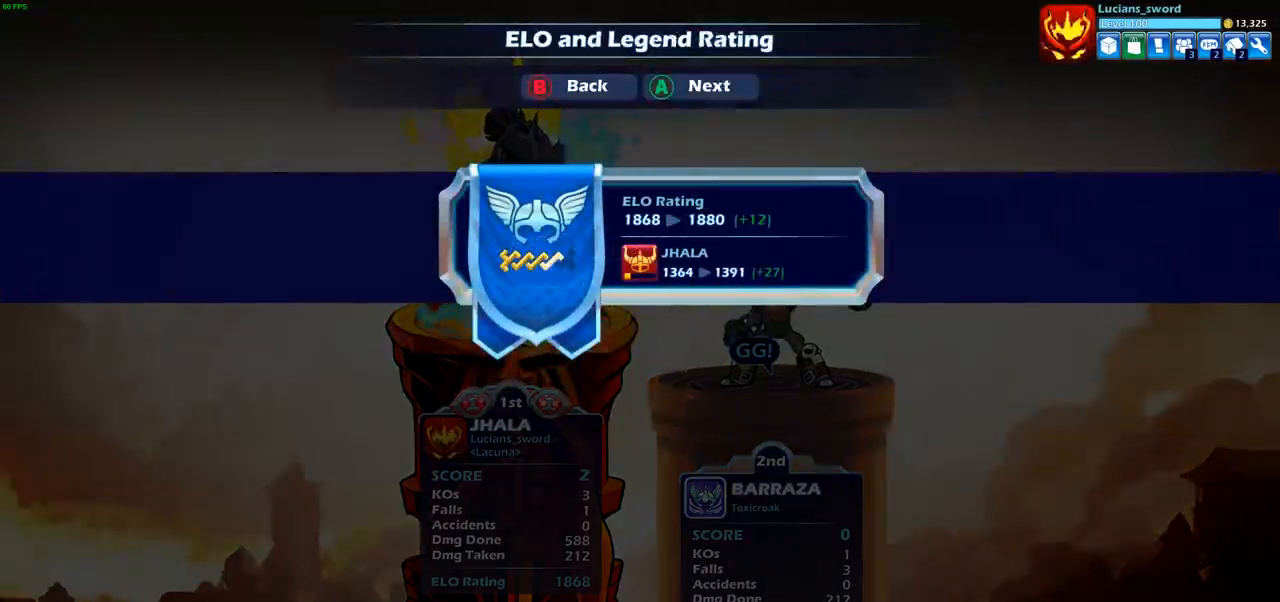
{"buttons": ["CROSS"], "left_stick": "center", "right_stick": "center", "events": [[383, "CROSS", "down"]]}
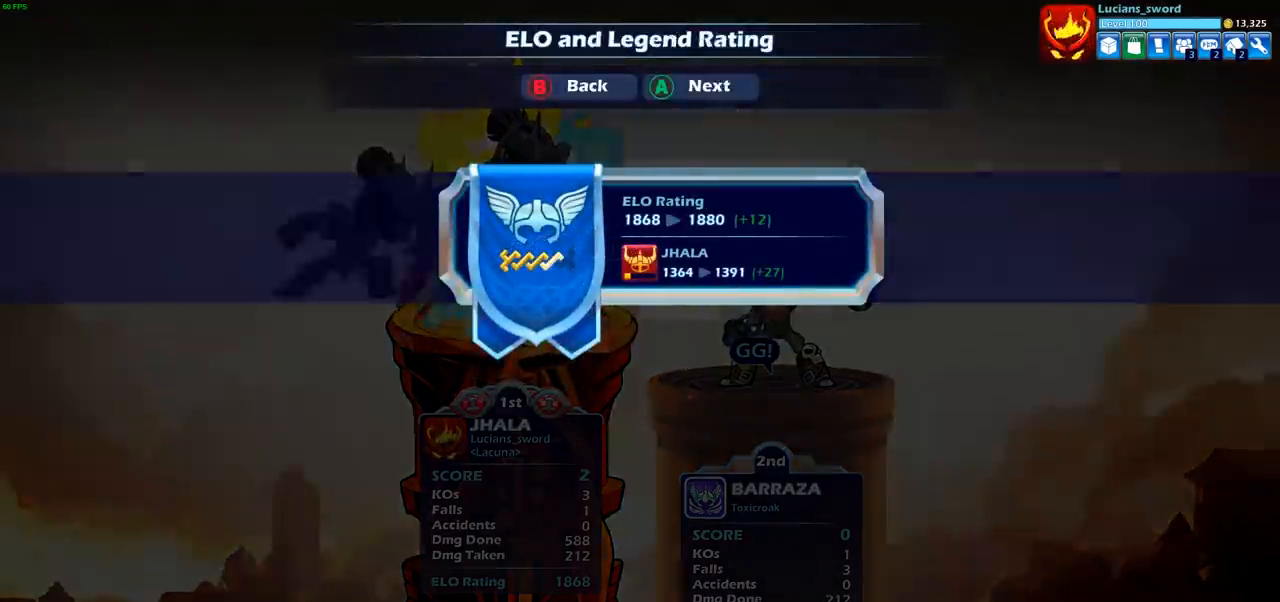
{"buttons": [], "left_stick": "center", "right_stick": "center", "events": [[33, "CROSS", "up"]]}
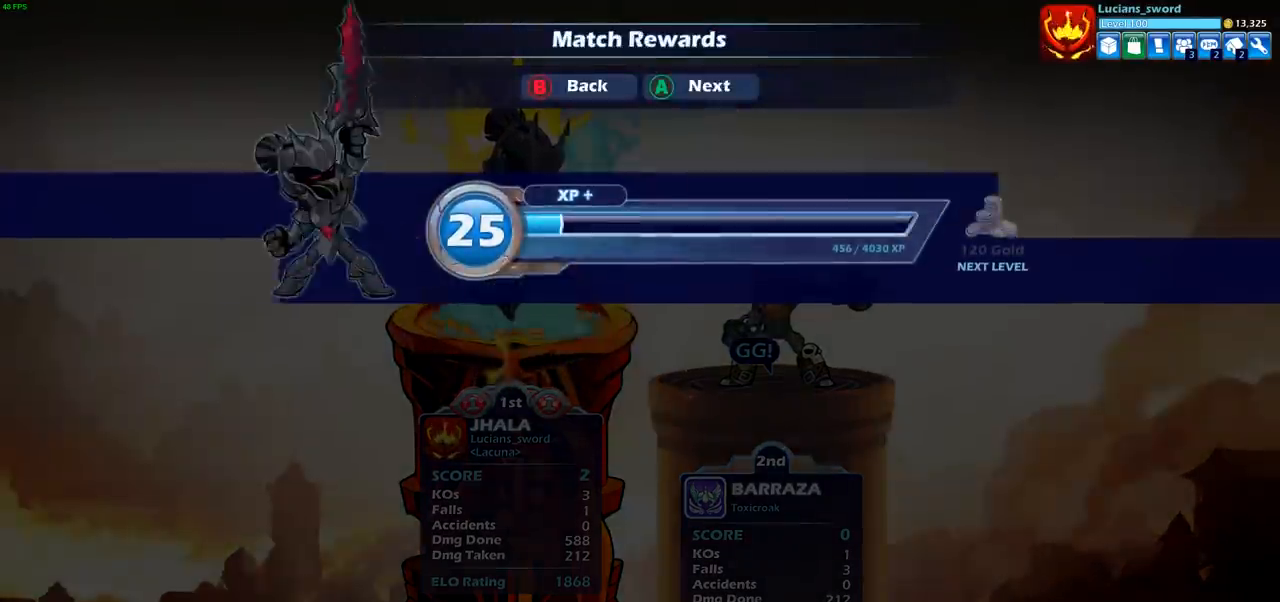
{"buttons": [], "left_stick": "center", "right_stick": "center", "events": [[67, "CROSS", "down"], [183, "CROSS", "up"]]}
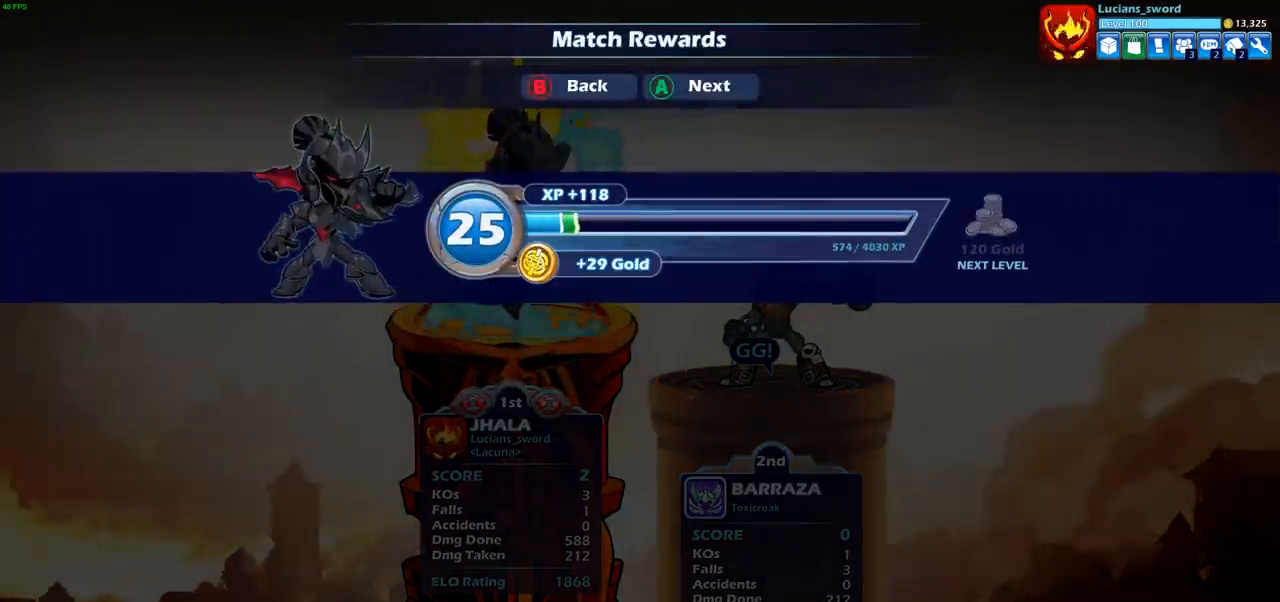
{"buttons": [], "left_stick": "center", "right_stick": "center", "events": [[117, "CROSS", "down"], [267, "CROSS", "up"]]}